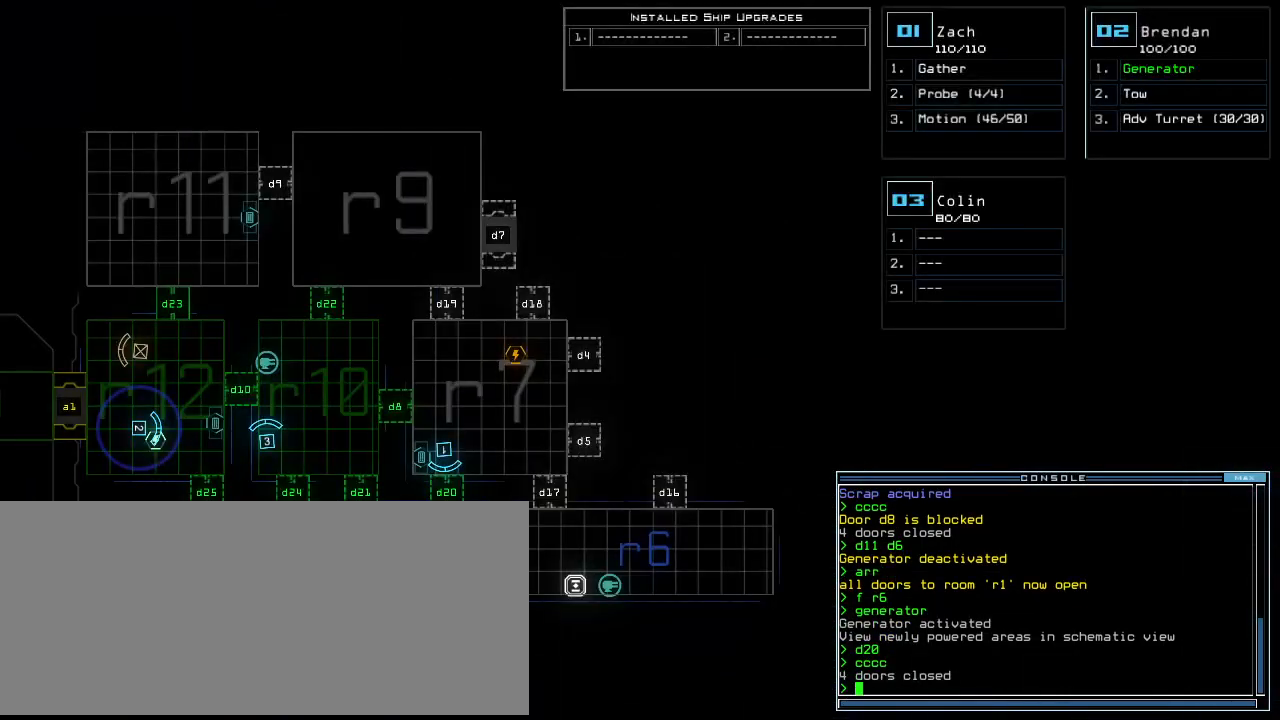
Gameplay with keyboard; each line is a JSON object with the keys held at the frame after it. "events" lists presses ("down") and releases ("up") of ".", "0", "1", "2", "3", "4", "5", "6", "7", "8", "9", "a", "b", "backspace", "c", "caps_lock", "comma", "ctrl_l", "ctrl_r", "d", "down", "e", "equals", "escape", "f", "f8", "g", "h", "i", "j", "k", "l", "left", "m", "minus", "n", "o", "p", "q", "quote", "r", "return", "right", "s", "semicolon", "shift_l", "shift_r", "space", "t", "tab", "tilde", "u", "up", "v", "w", "x", "y" and "z" between this image and that frame as [ms after this image, input, new state], when the widget could be followed in between. No other keys are recorded. Mouse input is not recorded.
{"keys": [], "events": [[83, "left", "down"], [167, "left", "up"]]}
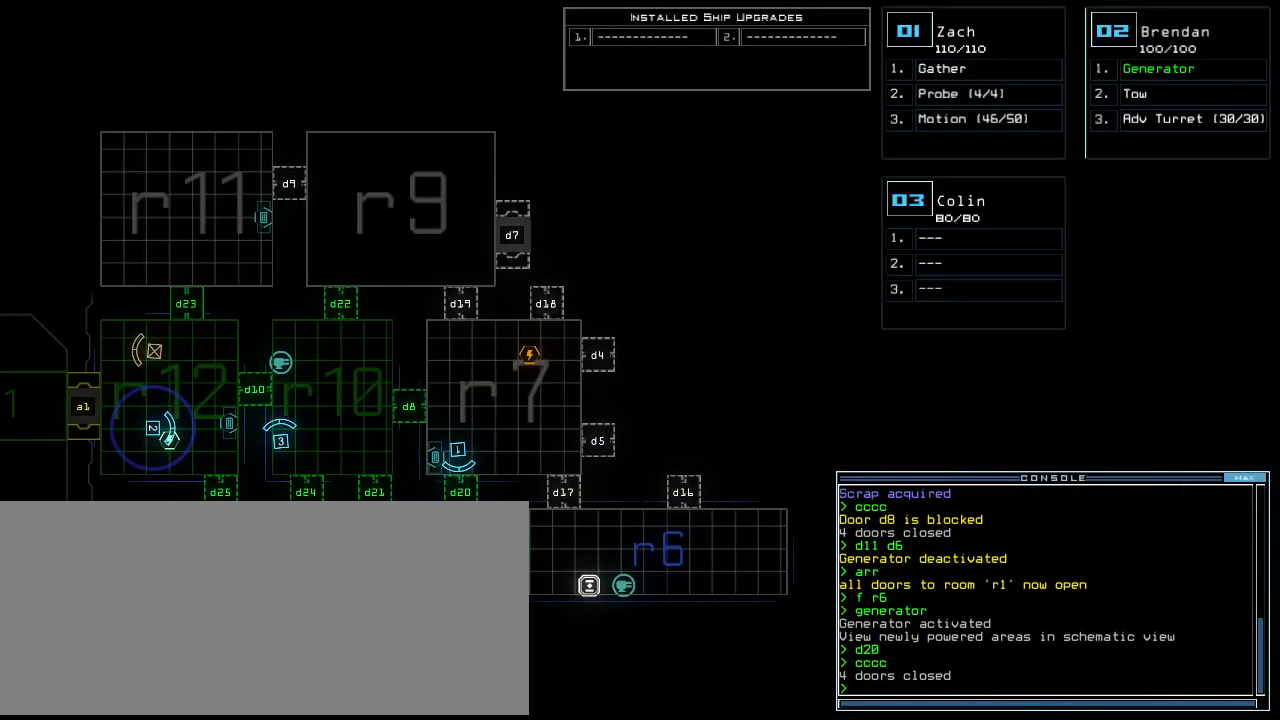
{"keys": [], "events": []}
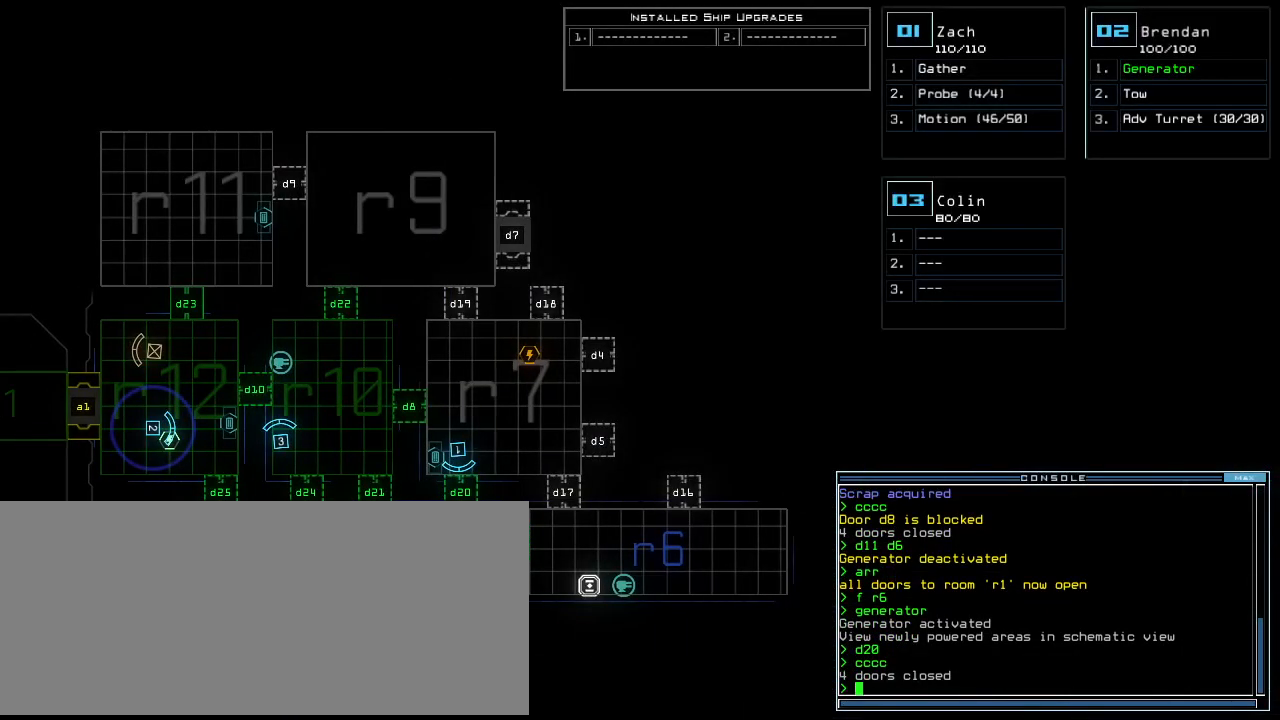
{"keys": ["3"], "events": [[458, "3", "down"]]}
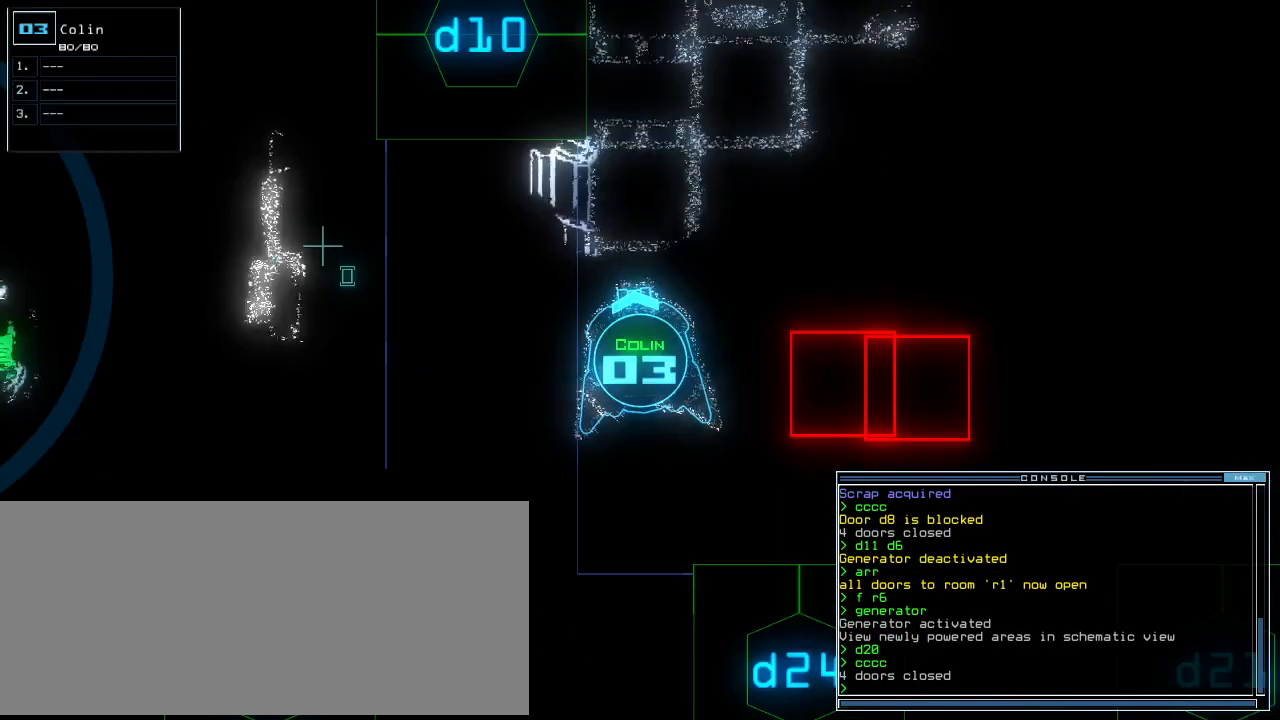
{"keys": ["up"], "events": [[21, "3", "up"], [271, "up", "down"]]}
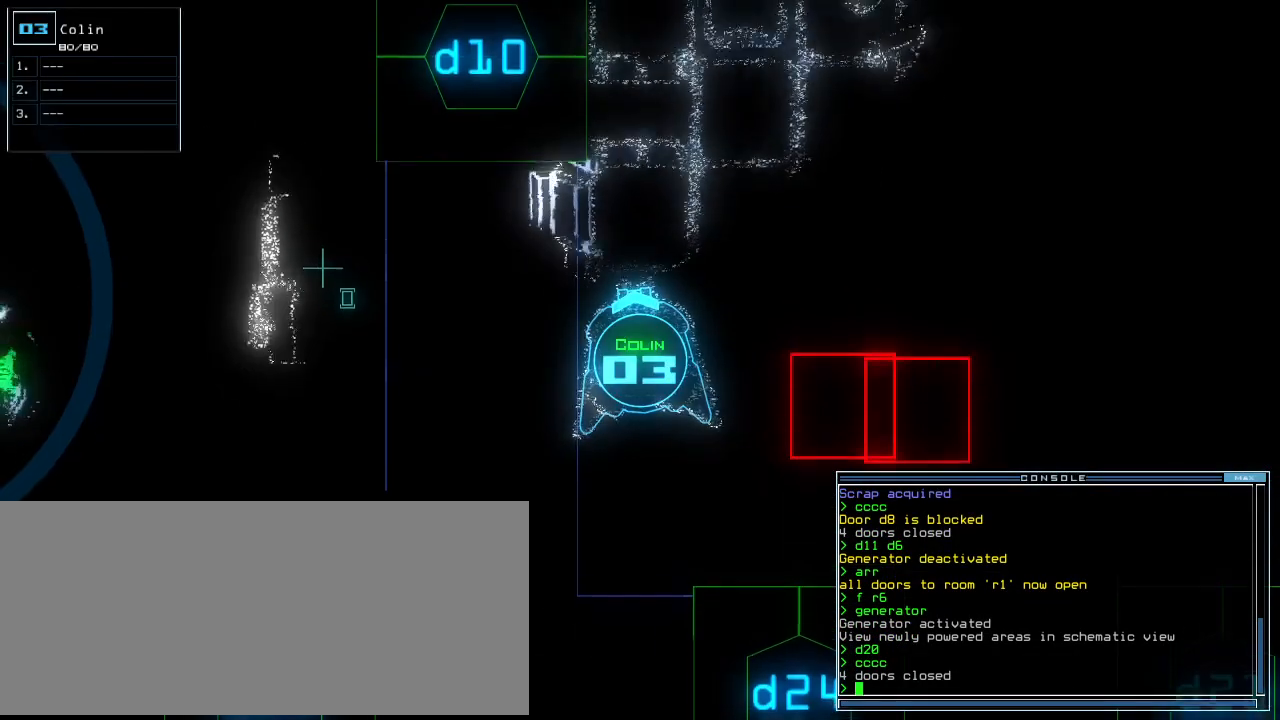
{"keys": ["right", "up"], "events": [[83, "right", "down"], [188, "right", "up"], [292, "right", "down"], [354, "right", "up"], [479, "right", "down"]]}
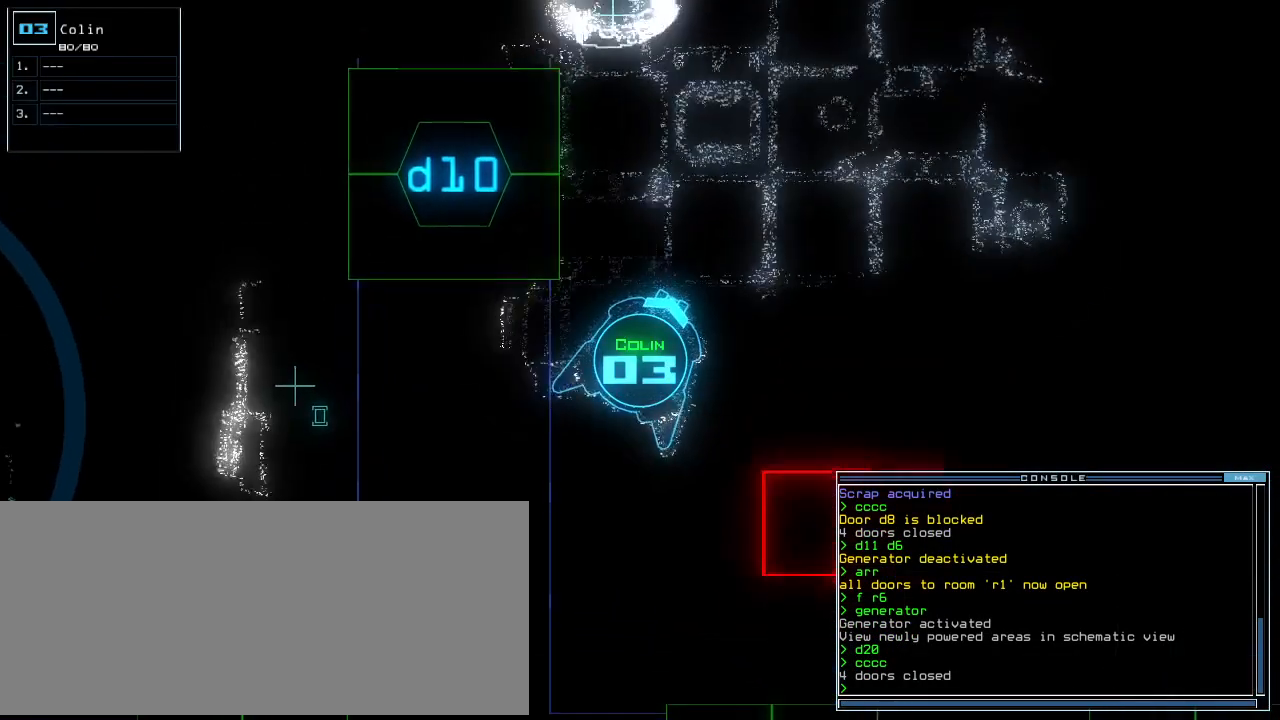
{"keys": ["right", "up"], "events": [[42, "right", "up"], [188, "right", "down"], [229, "right", "up"], [312, "right", "down"]]}
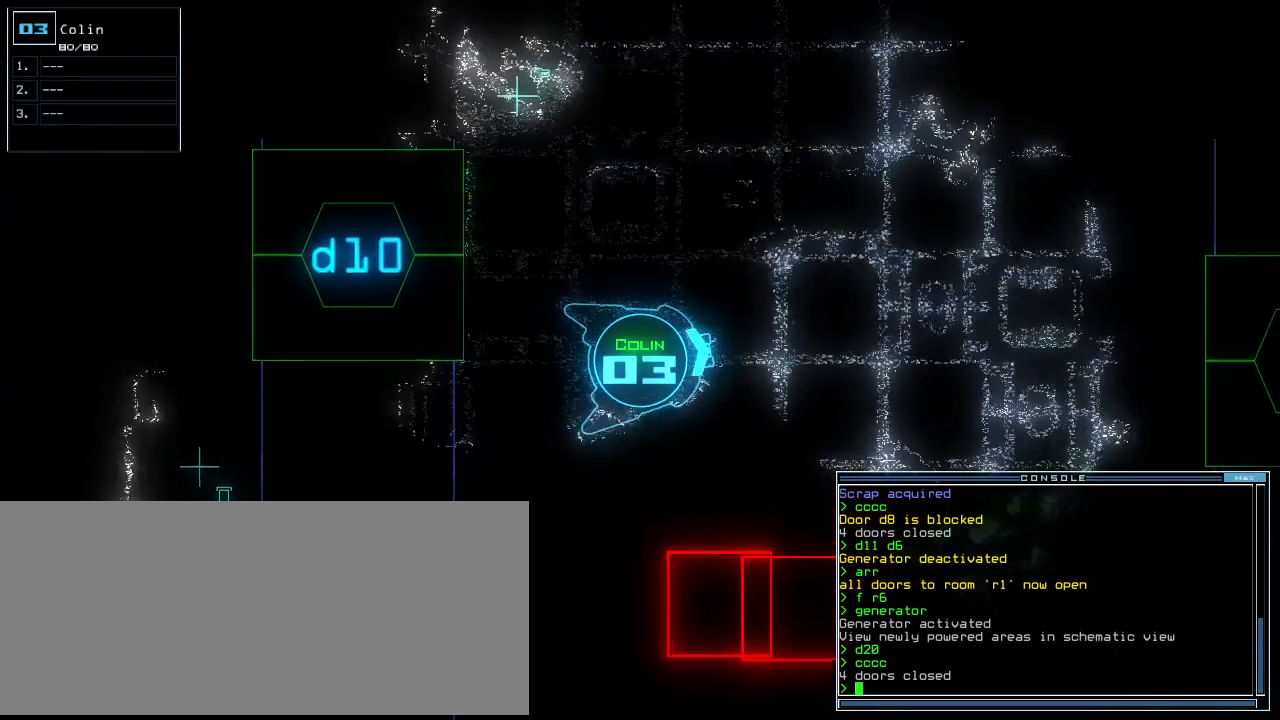
{"keys": ["left", "up"], "events": [[125, "right", "up"], [438, "left", "down"]]}
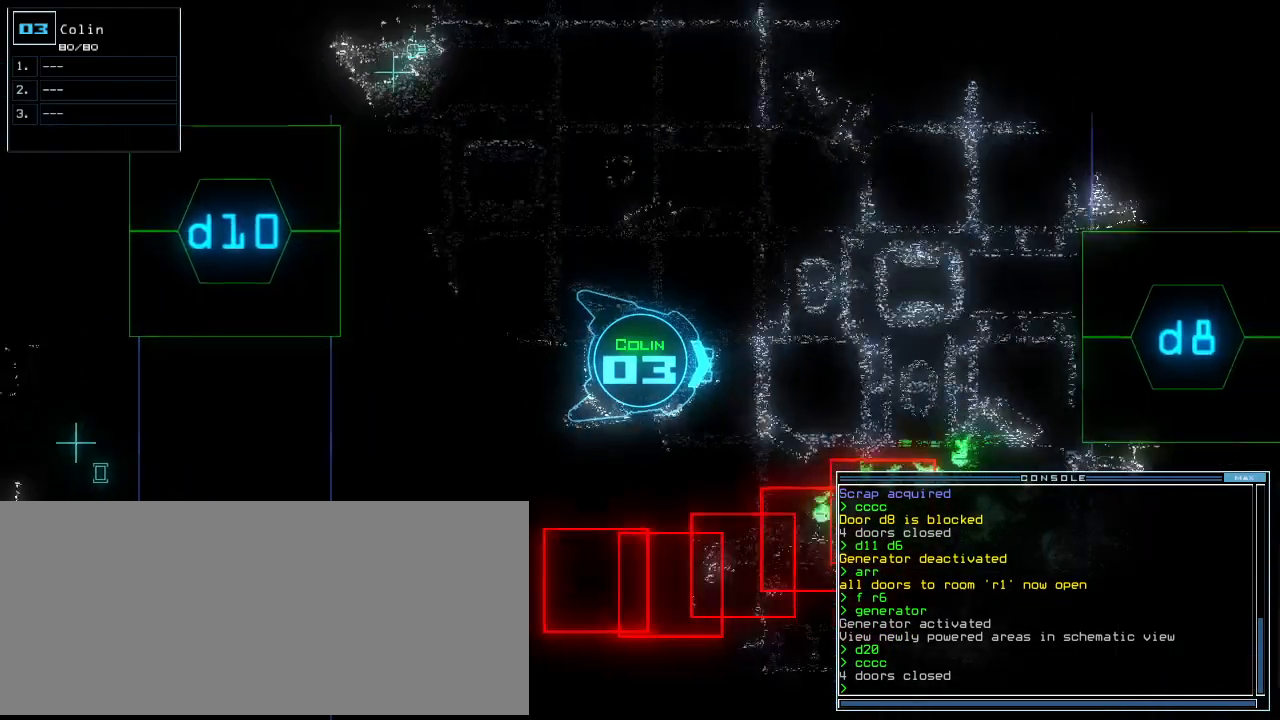
{"keys": [], "events": [[292, "left", "up"], [333, "right", "down"], [458, "up", "up"], [479, "right", "up"]]}
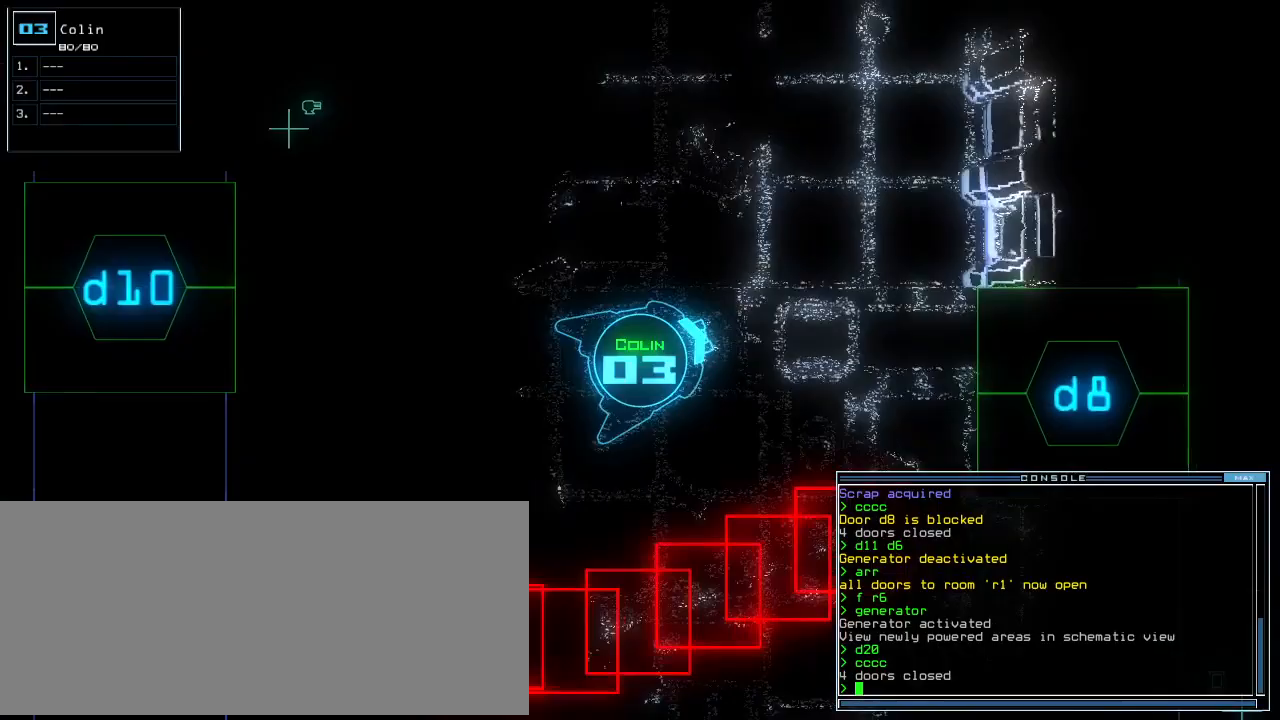
{"keys": ["down"], "events": [[188, "right", "down"], [333, "right", "up"], [458, "down", "down"]]}
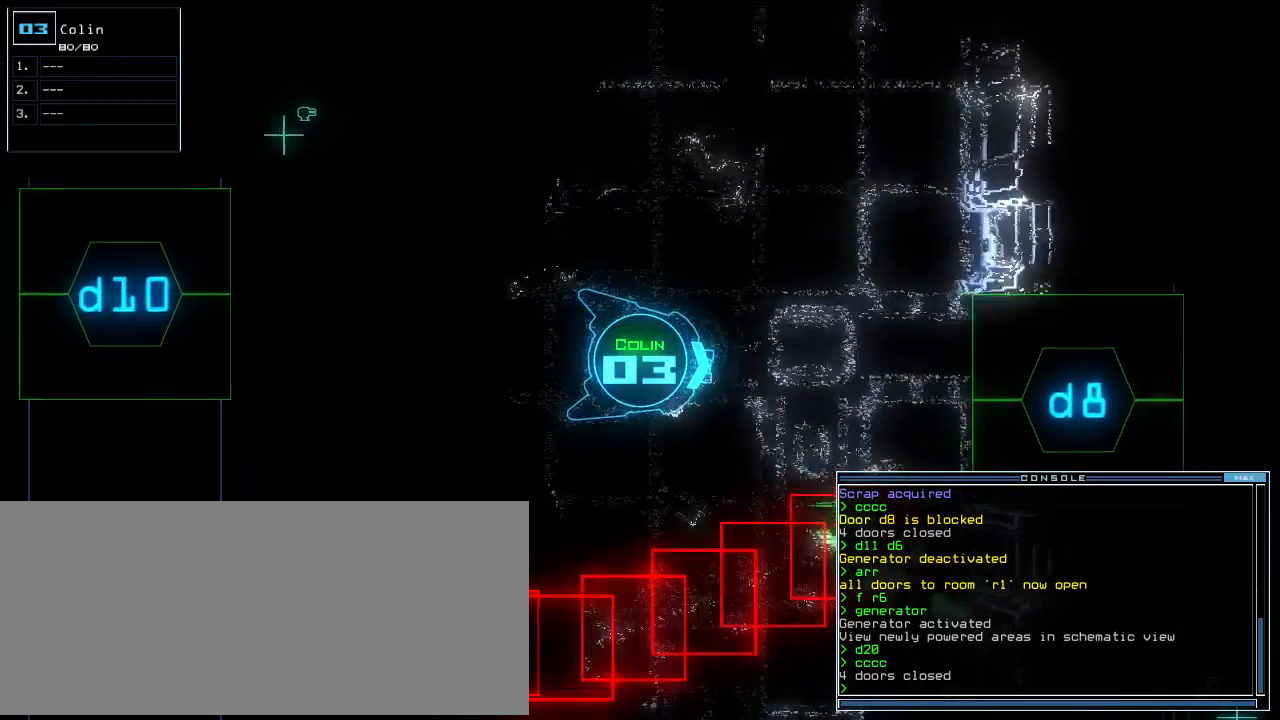
{"keys": [], "events": [[62, "down", "up"], [250, "down", "down"], [292, "down", "up"], [375, "space", "down"], [458, "space", "up"]]}
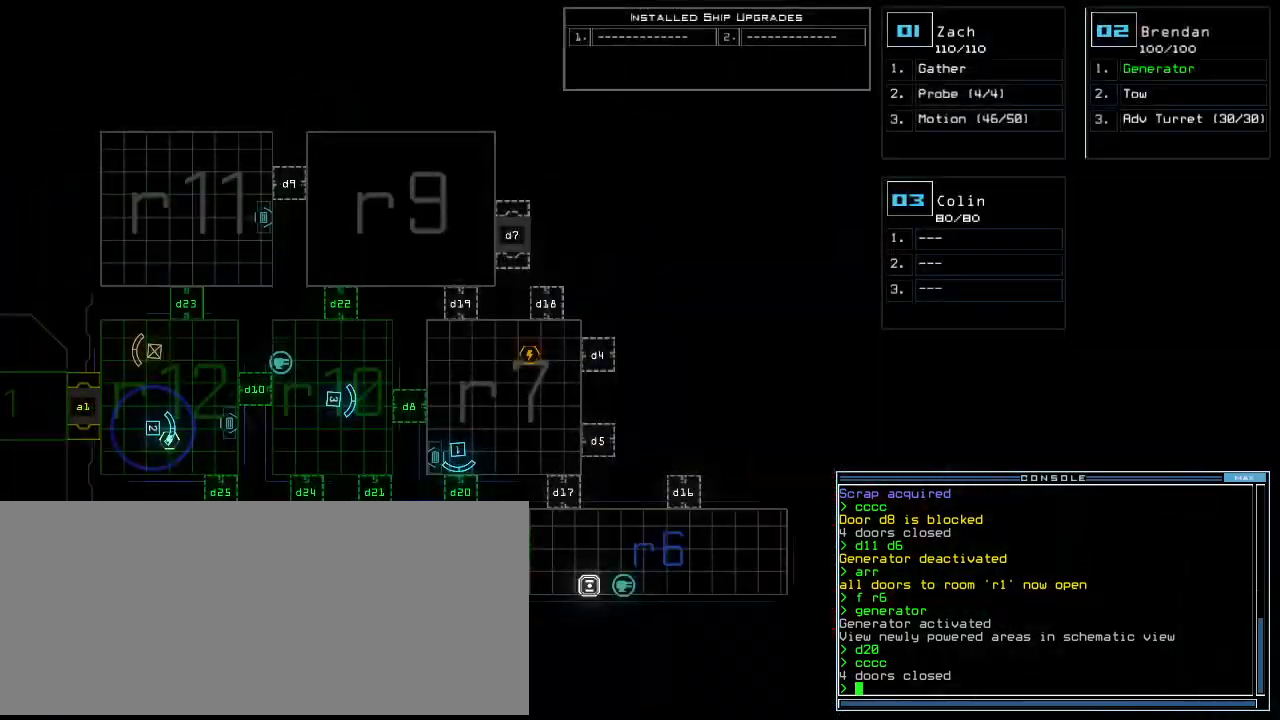
{"keys": [], "events": []}